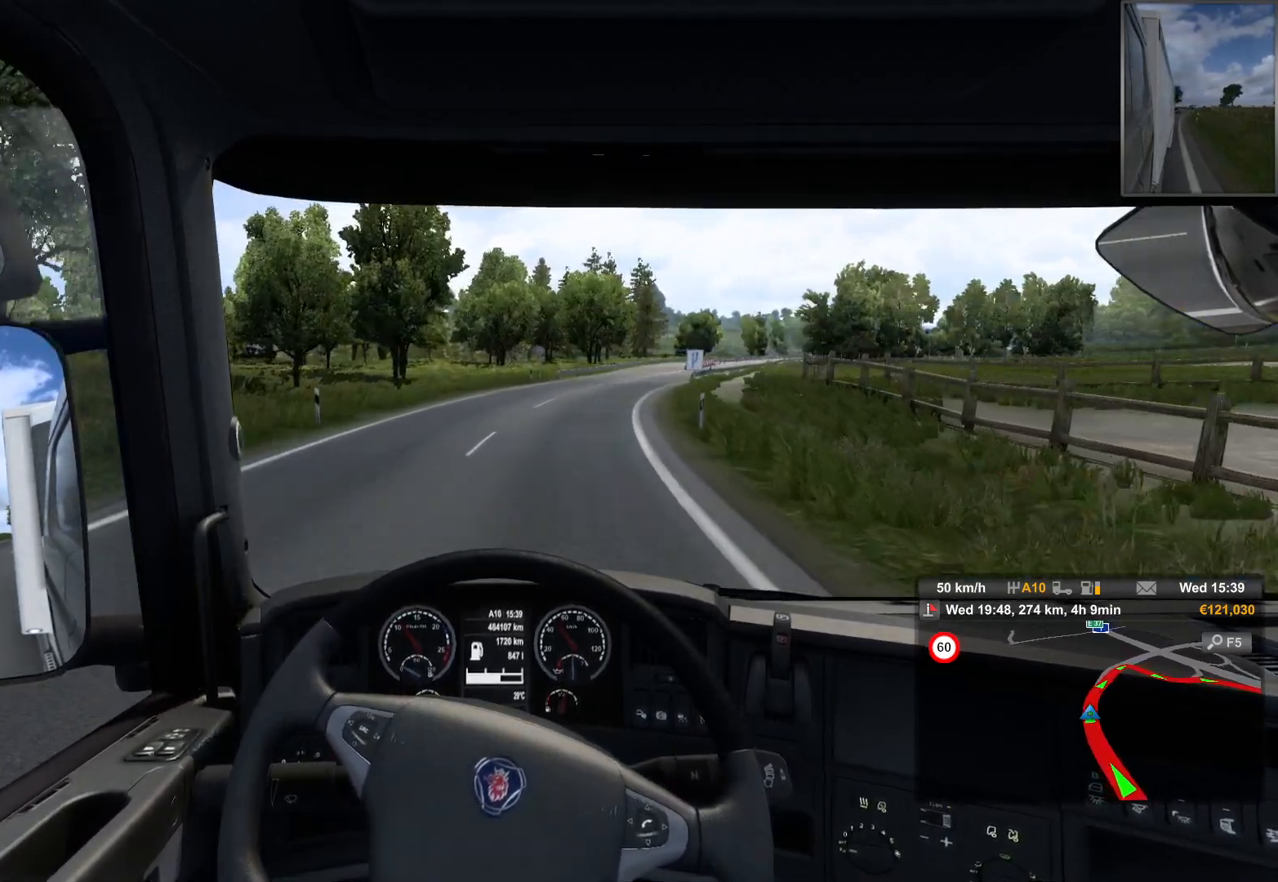
Gameplay with a controller (PlayStation layout); each line is a JSON object with the inputs held at the frame after it. "events" lists button and stick changes between this image and that frame as [ms after this image, input, new state], when the widget could be followed in between.
{"buttons": [], "left_stick": "center", "right_stick": "center", "events": [[383, "left_stick", "center"]]}
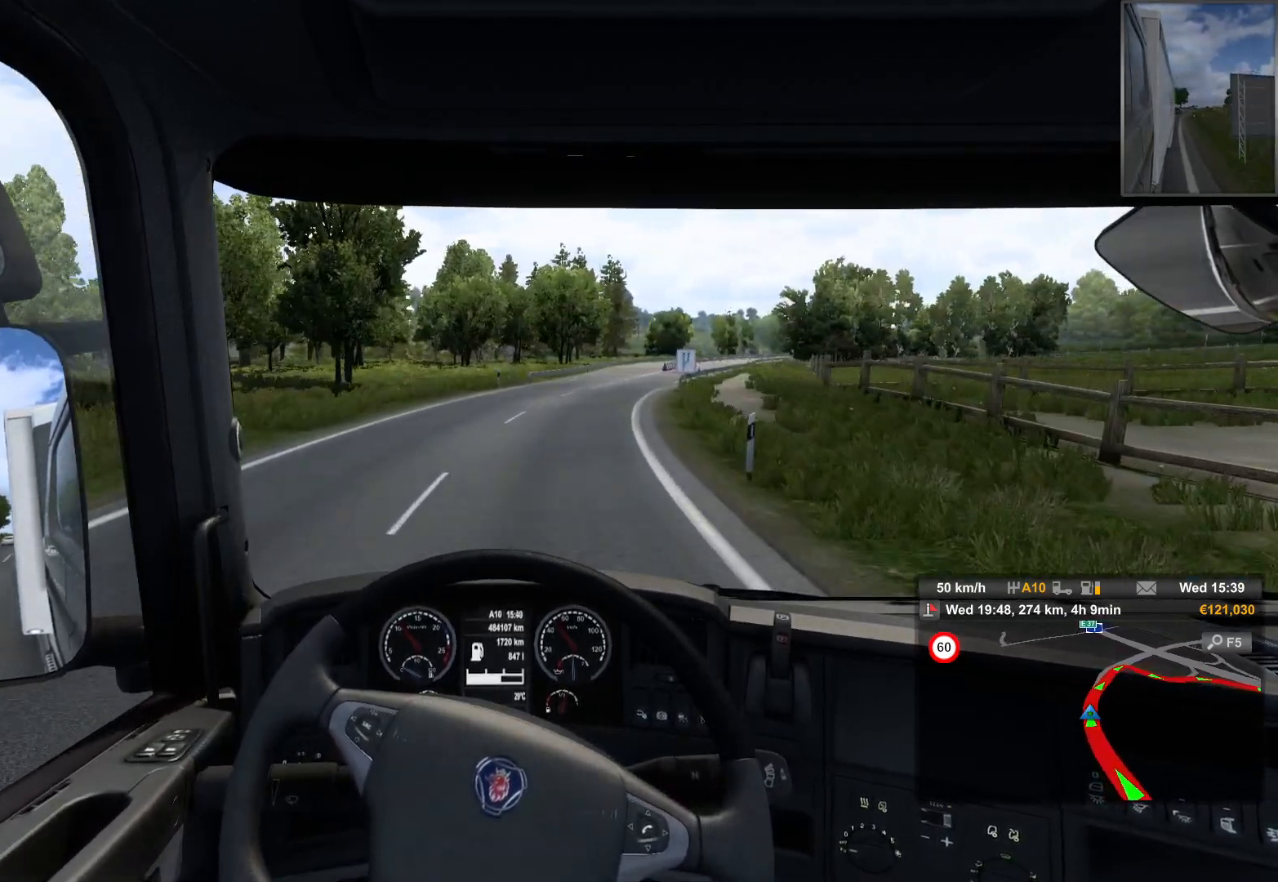
{"buttons": [], "left_stick": "right", "right_stick": "center", "events": [[150, "left_stick", "right"]]}
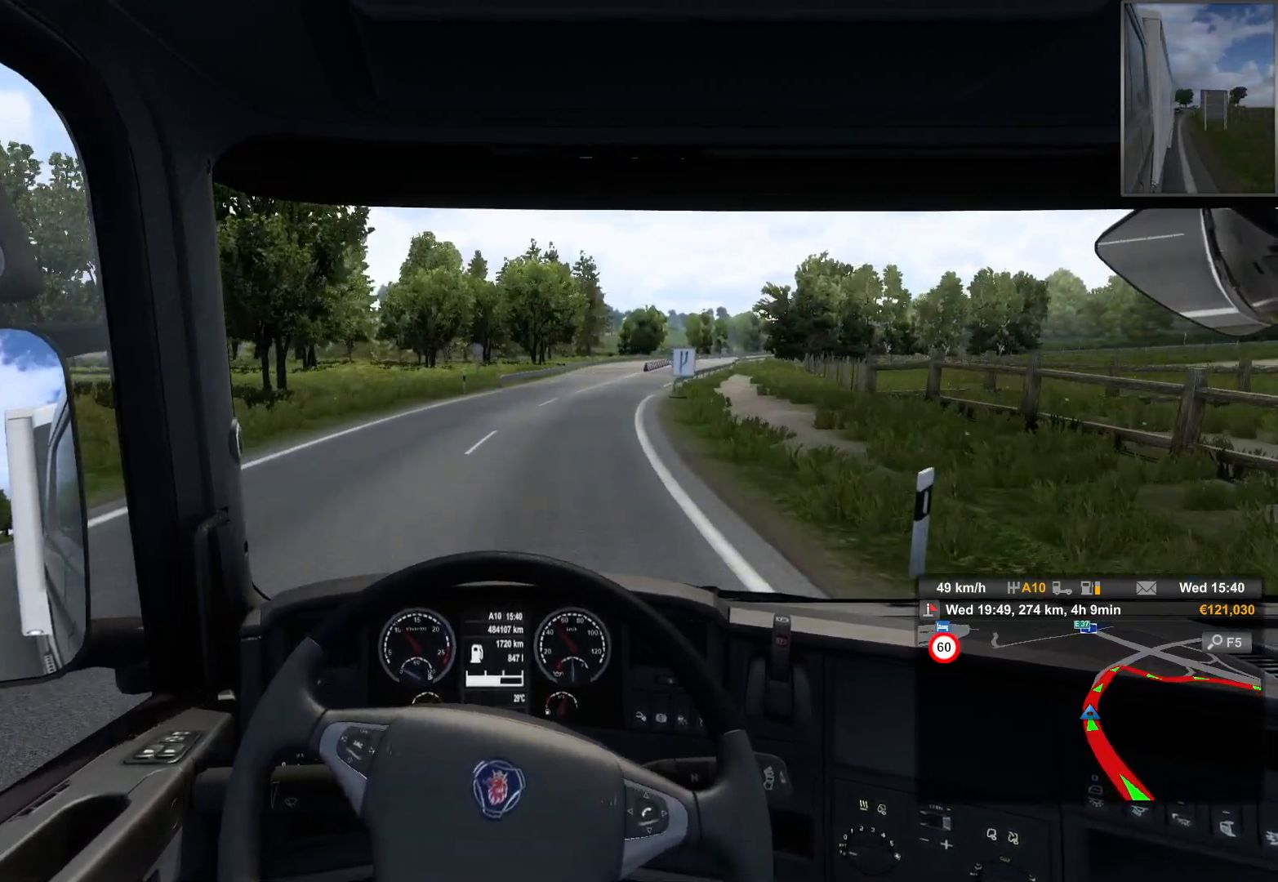
{"buttons": [], "left_stick": "right", "right_stick": "center", "events": []}
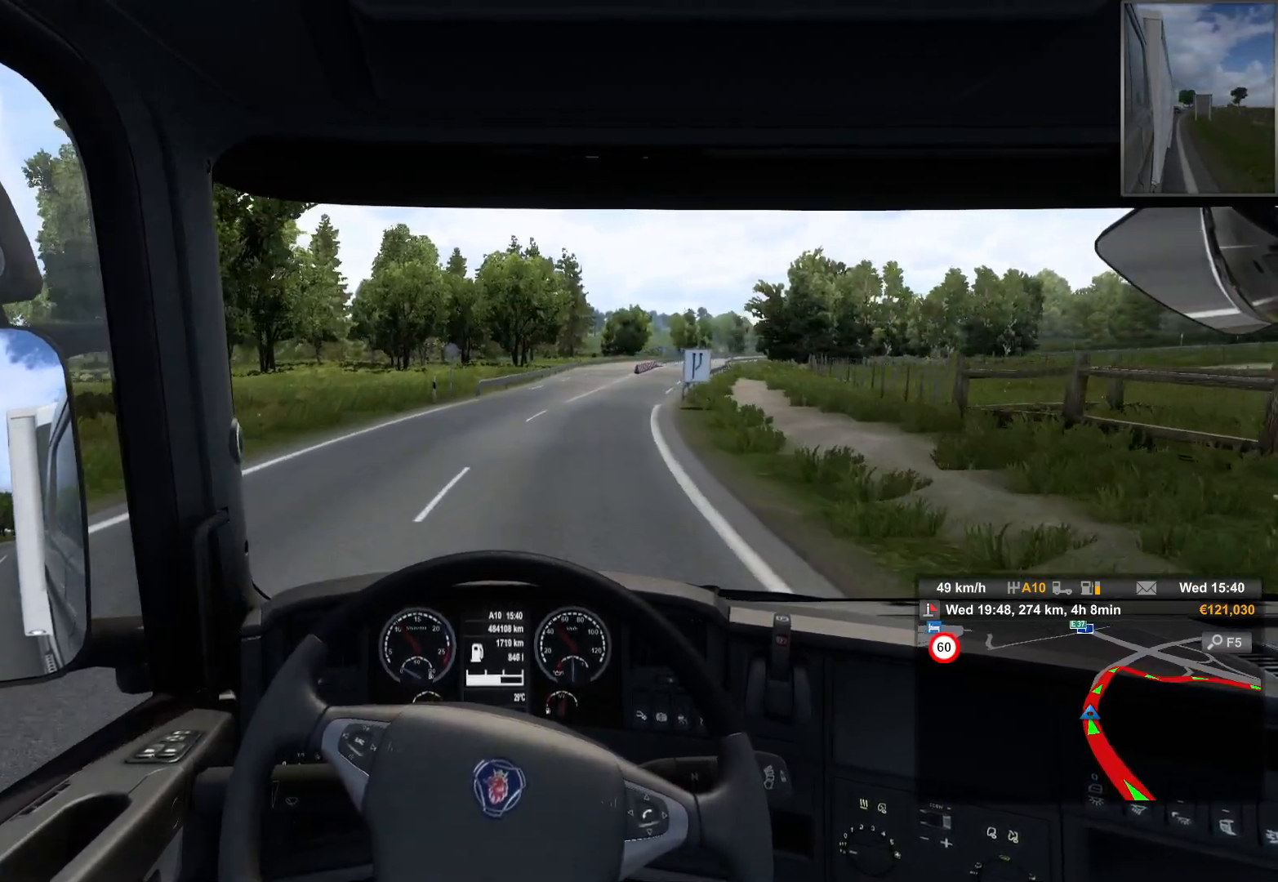
{"buttons": [], "left_stick": "right", "right_stick": "center", "events": [[167, "left_stick", "center"], [467, "left_stick", "right"]]}
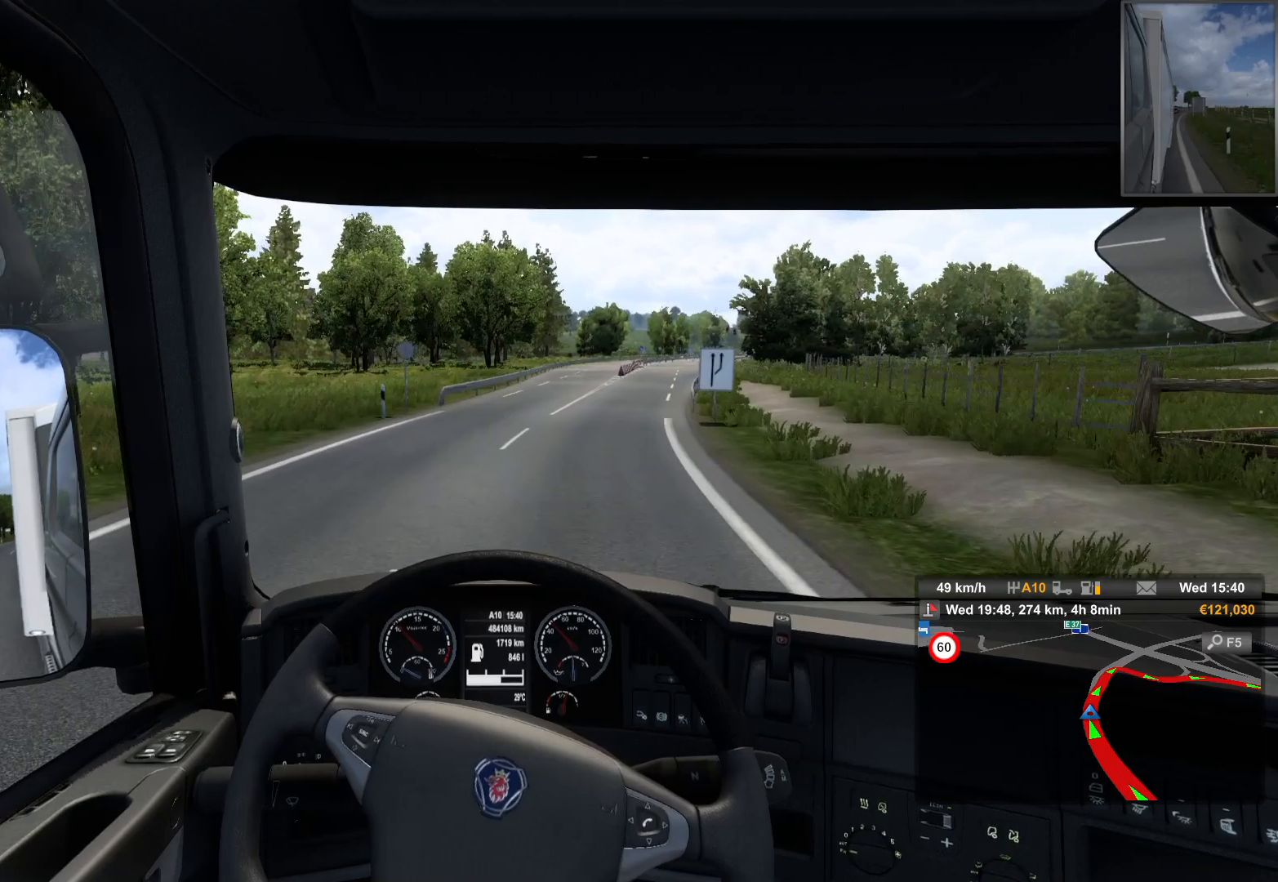
{"buttons": [], "left_stick": "right", "right_stick": "center", "events": []}
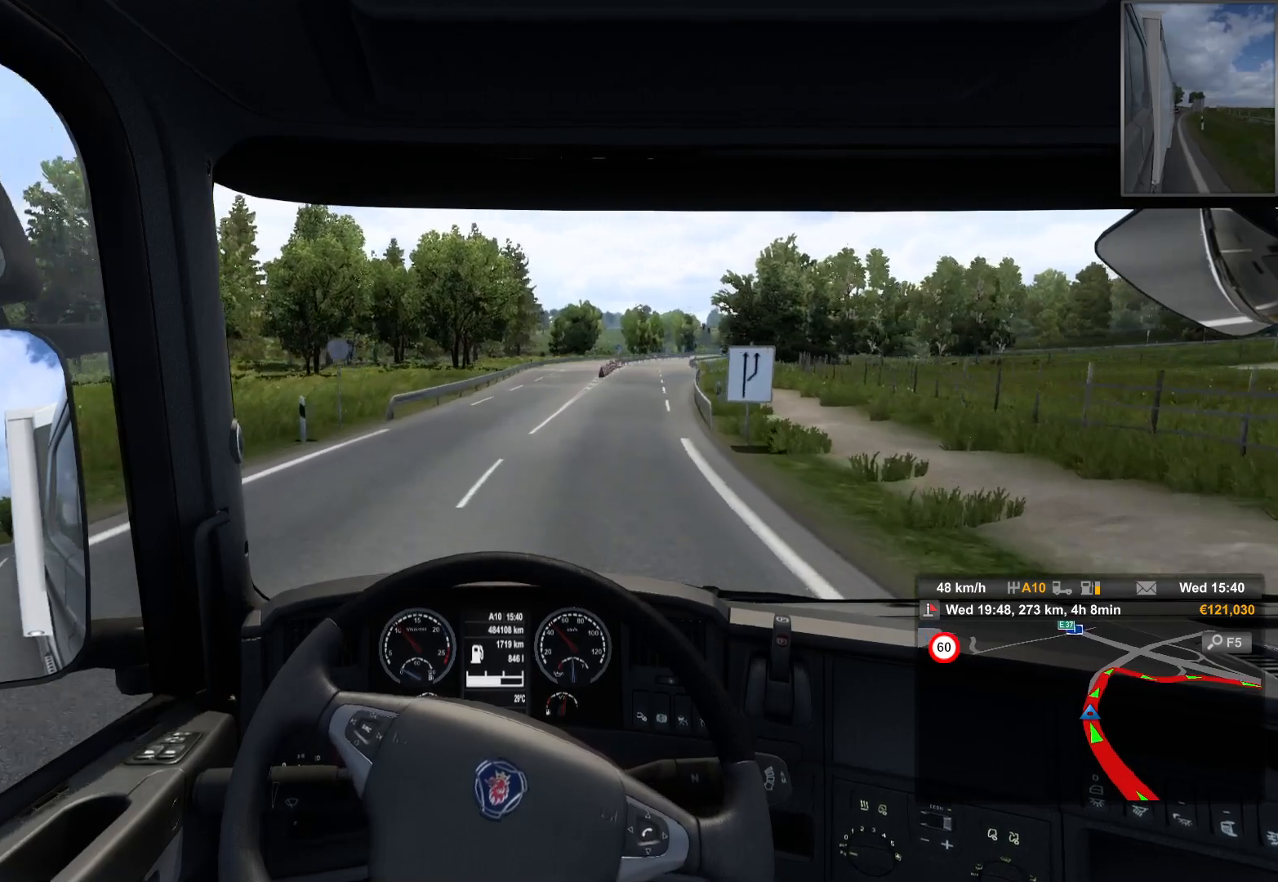
{"buttons": [], "left_stick": "right", "right_stick": "center", "events": []}
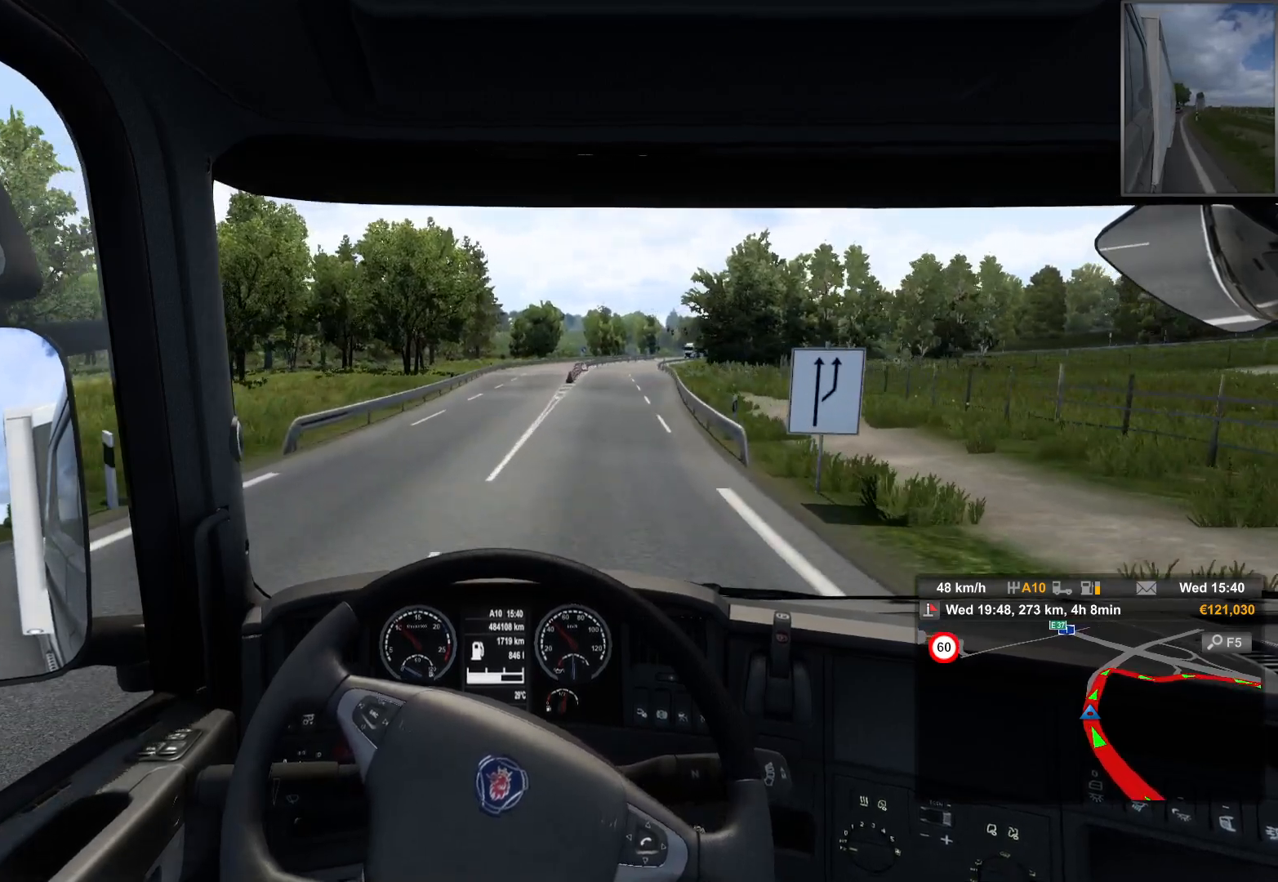
{"buttons": [], "left_stick": "right", "right_stick": "center", "events": []}
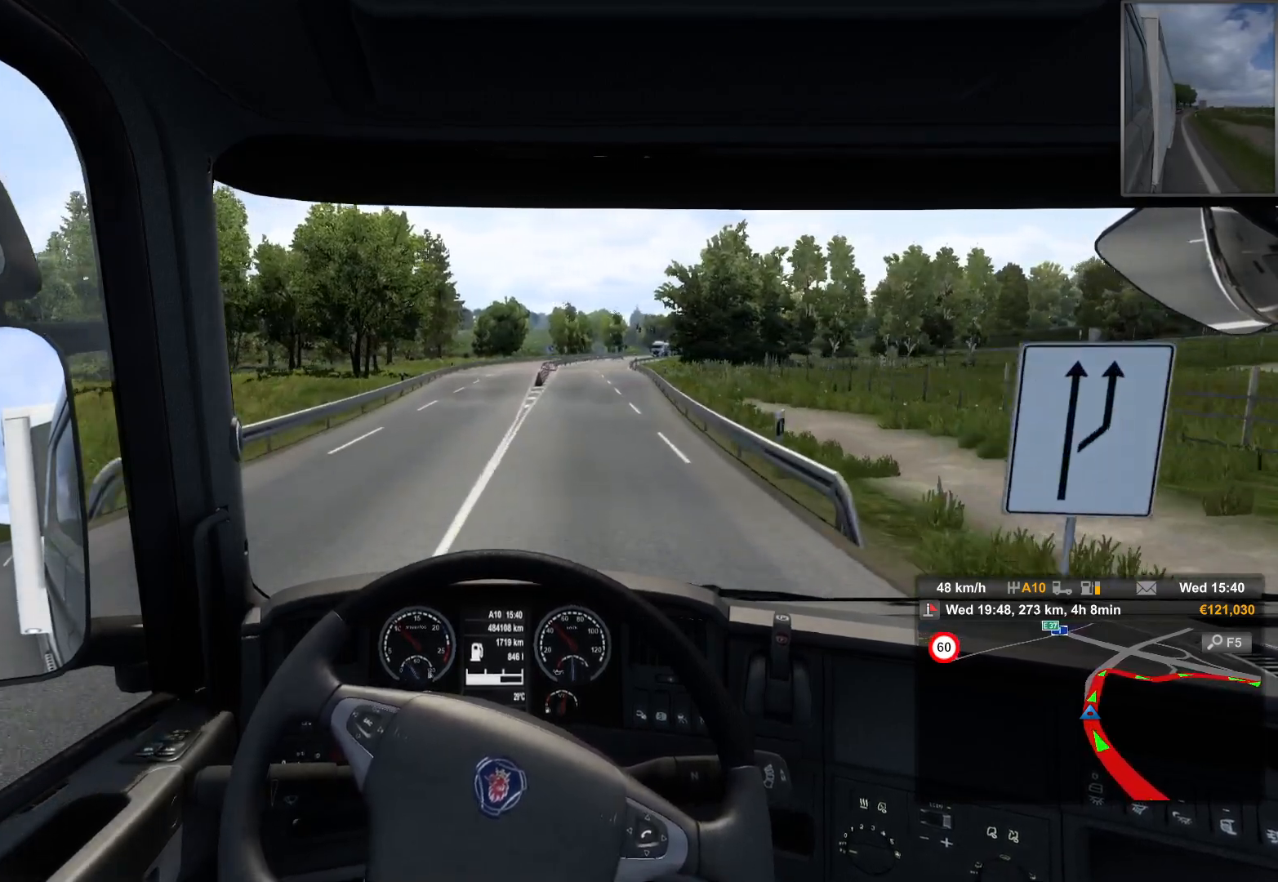
{"buttons": [], "left_stick": "center", "right_stick": "center", "events": [[400, "left_stick", "center"]]}
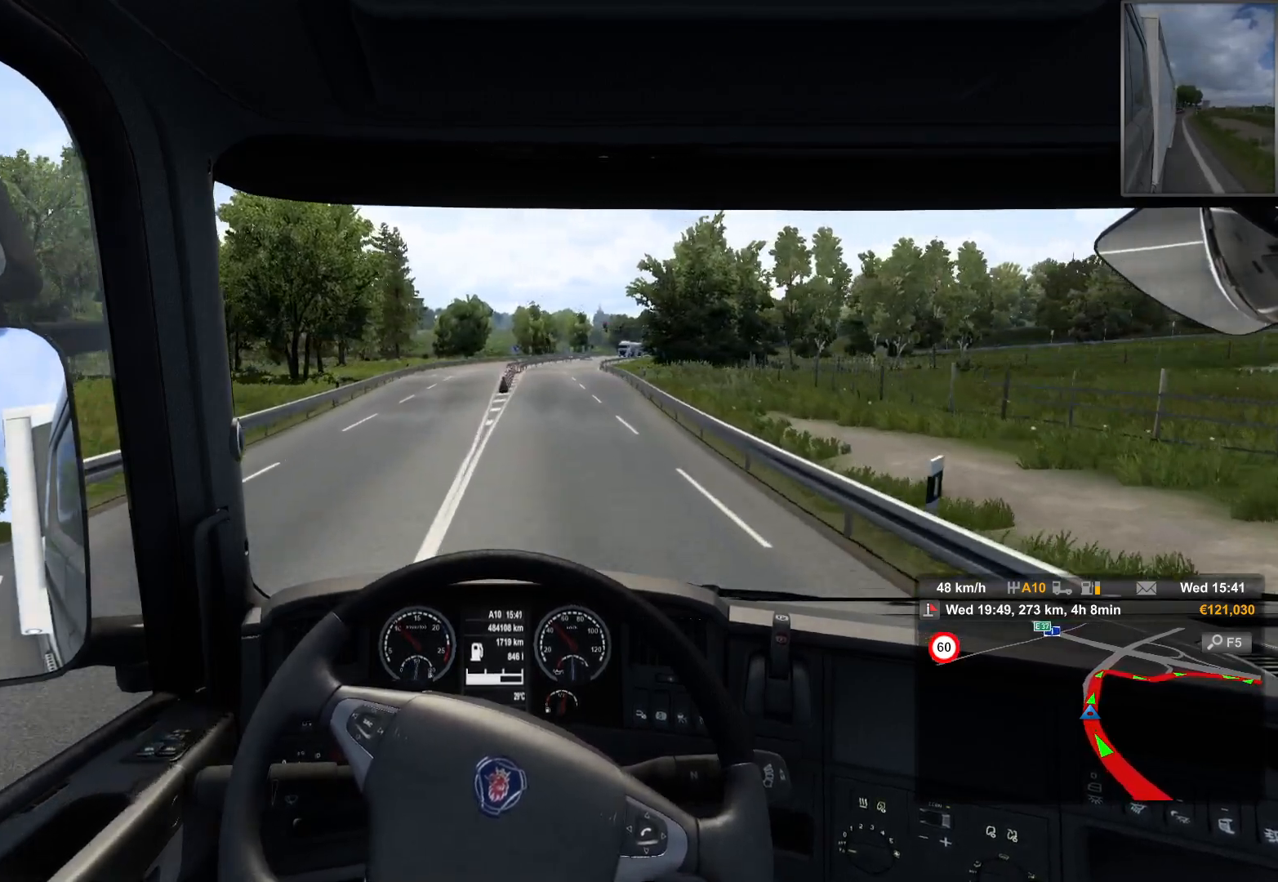
{"buttons": ["R2"], "left_stick": "center", "right_stick": "center", "events": [[233, "R2", "down"]]}
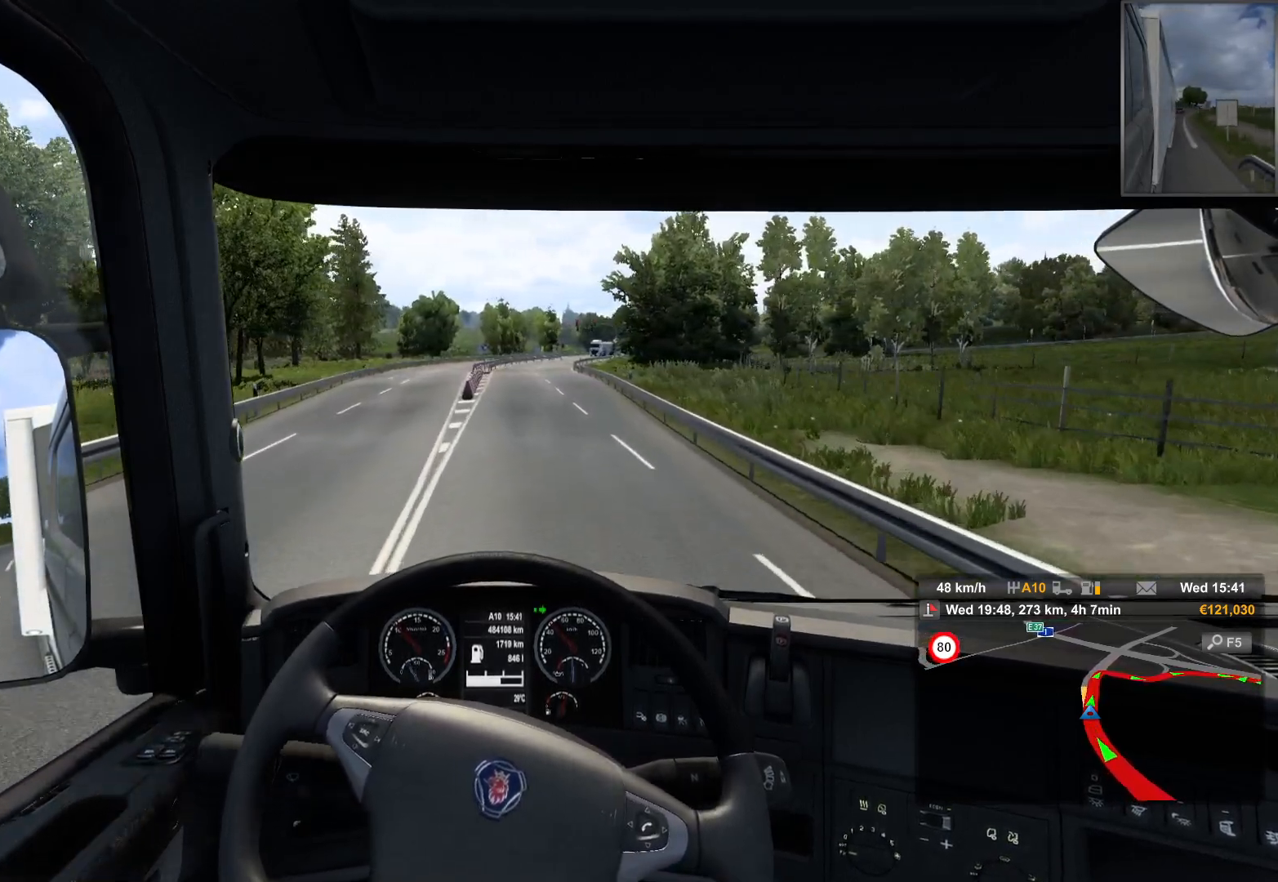
{"buttons": ["R2"], "left_stick": "right", "right_stick": "center", "events": [[483, "left_stick", "right"]]}
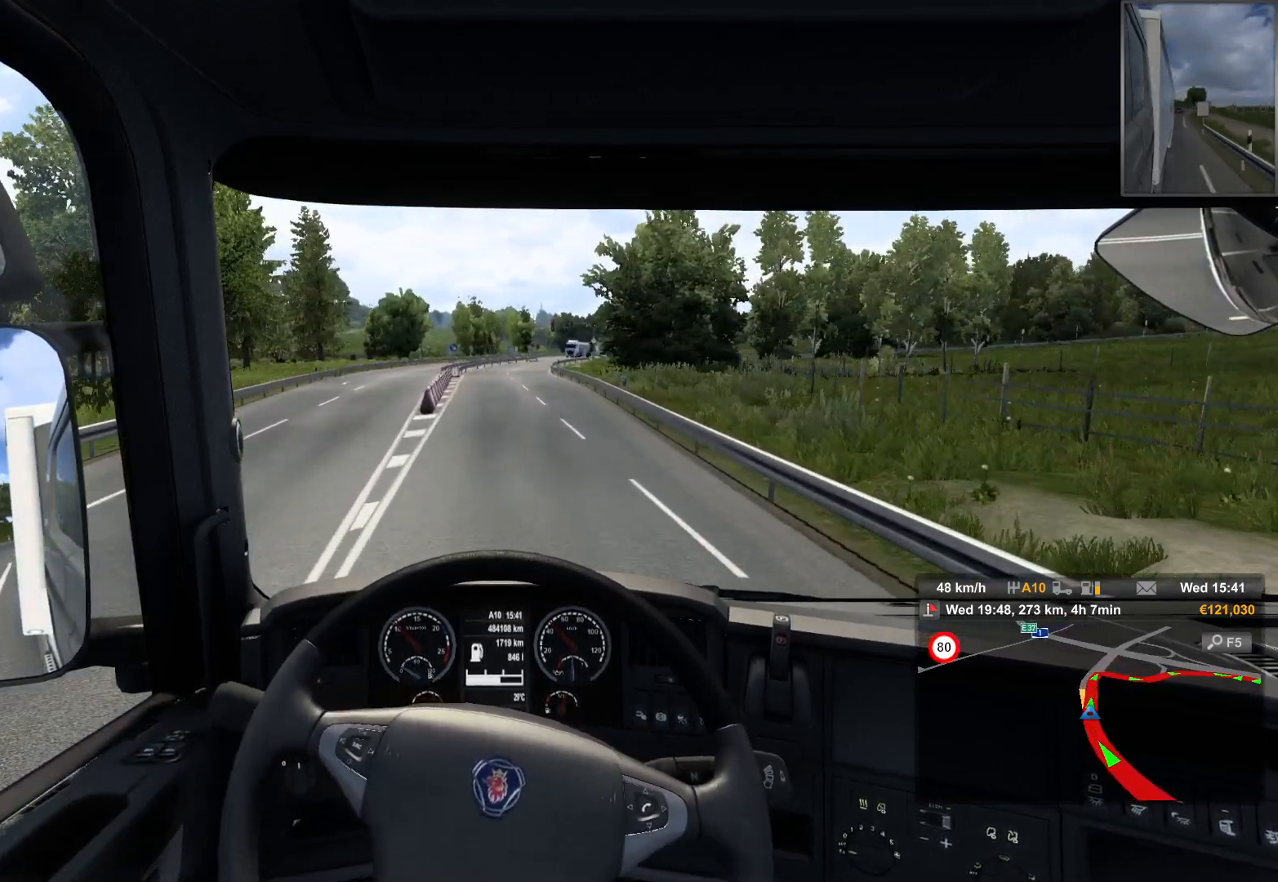
{"buttons": ["R2"], "left_stick": "right", "right_stick": "center", "events": []}
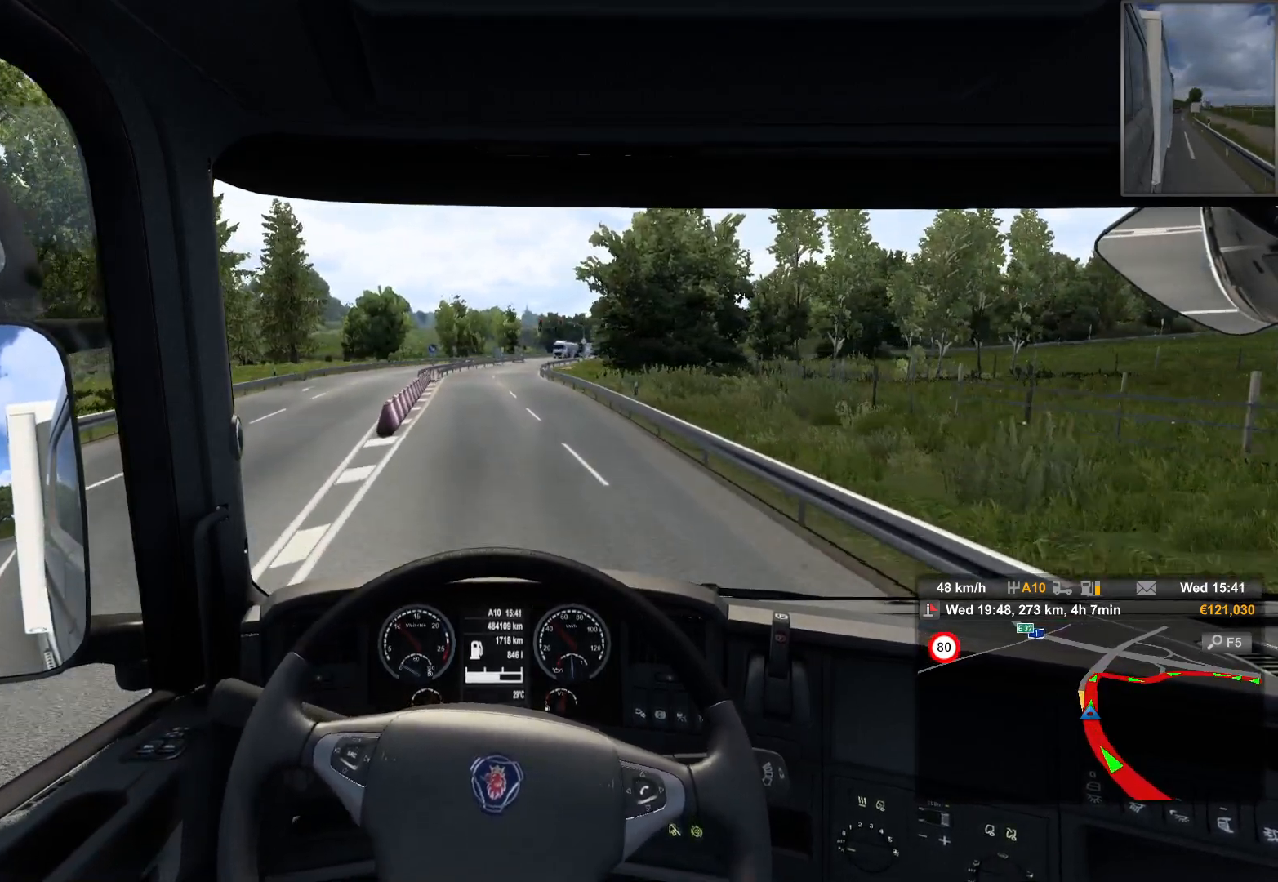
{"buttons": ["R2"], "left_stick": "right", "right_stick": "center", "events": []}
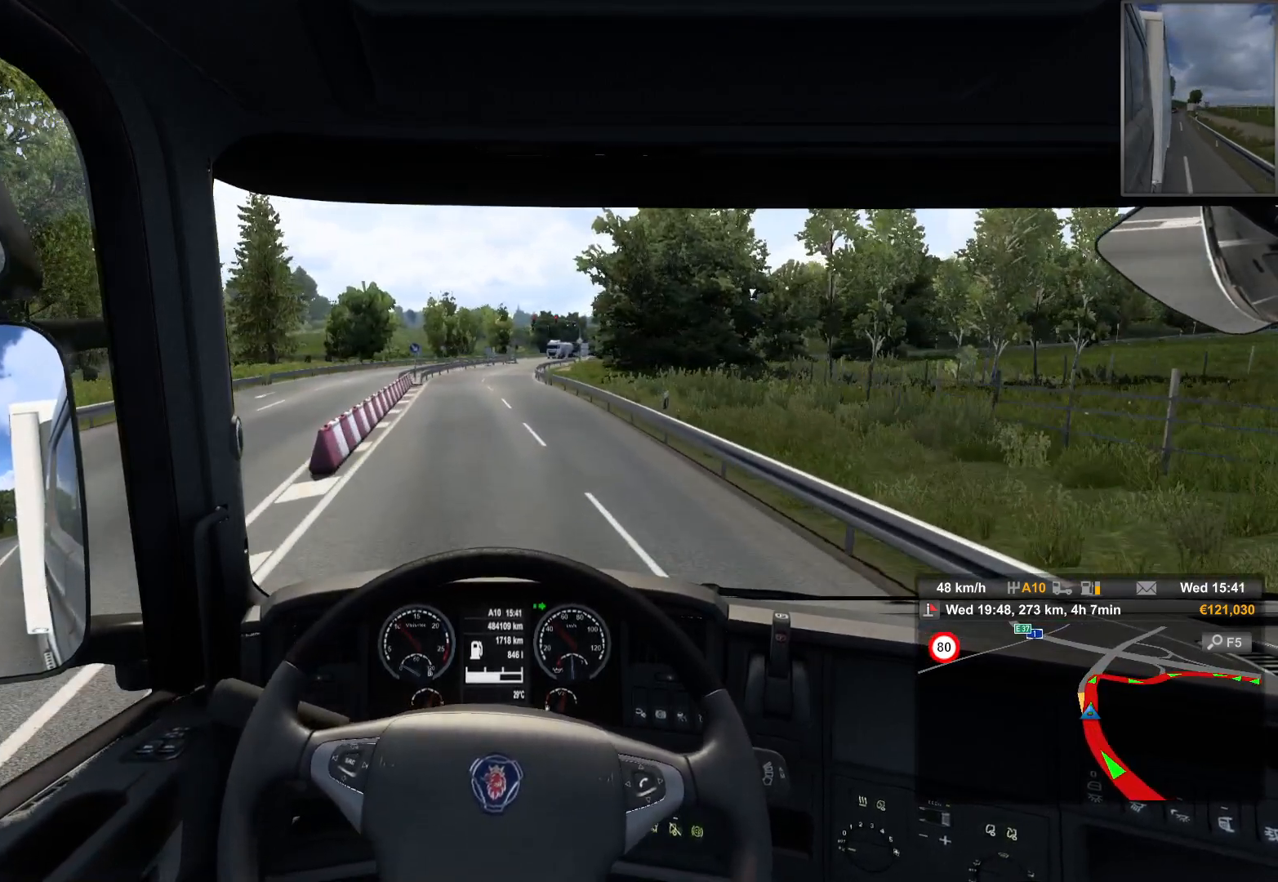
{"buttons": [], "left_stick": "center", "right_stick": "center", "events": [[100, "left_stick", "center"], [150, "R2", "up"]]}
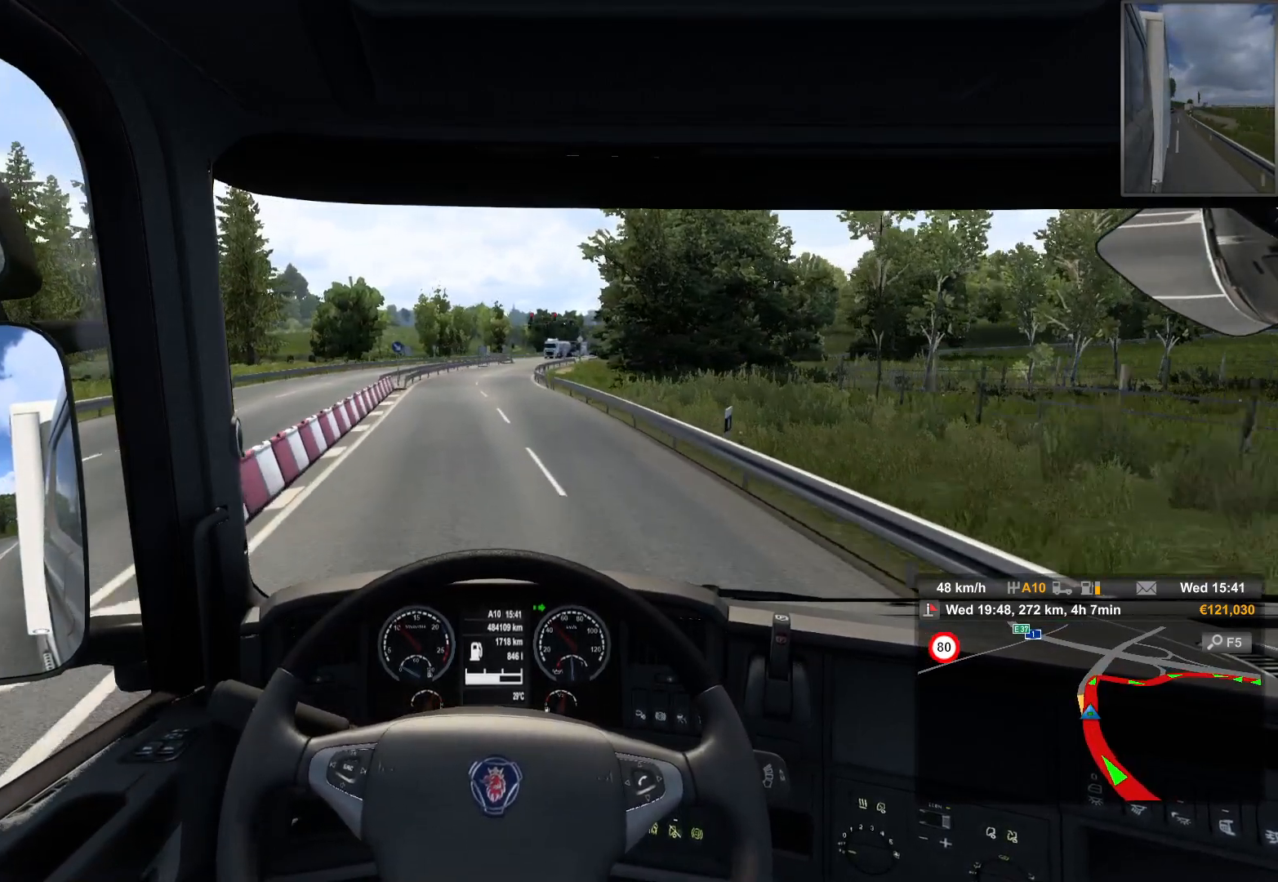
{"buttons": [], "left_stick": "center", "right_stick": "center", "events": []}
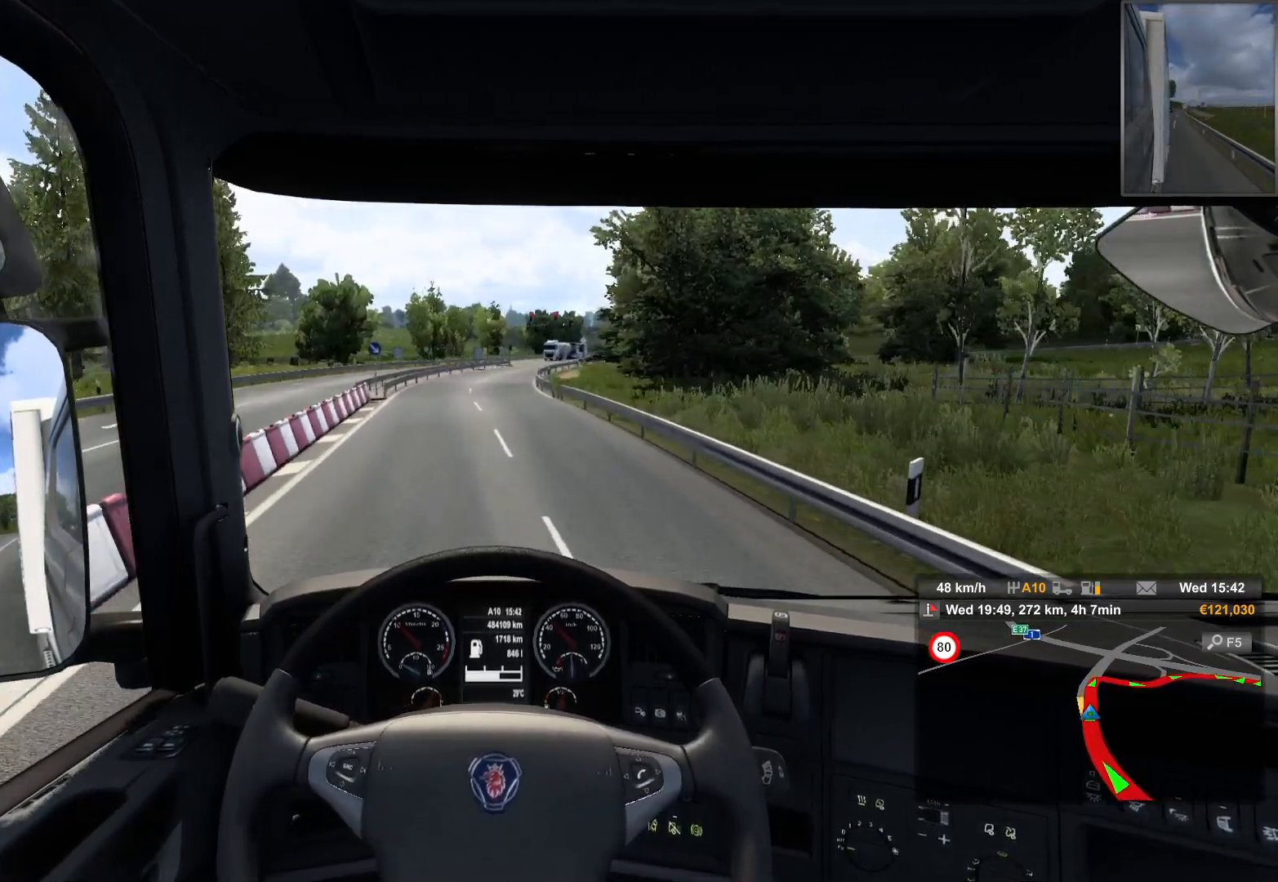
{"buttons": [], "left_stick": "center", "right_stick": "center", "events": []}
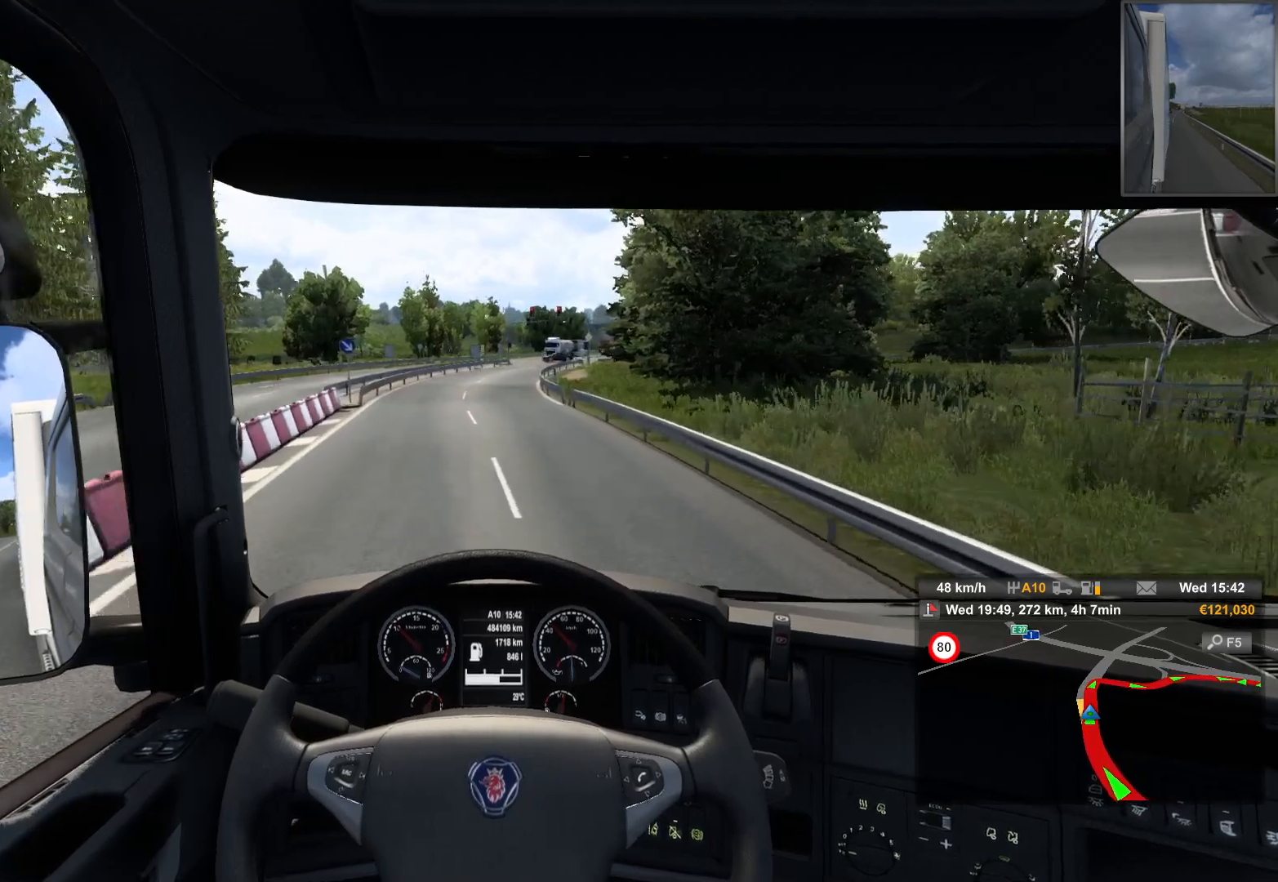
{"buttons": [], "left_stick": "center", "right_stick": "center", "events": []}
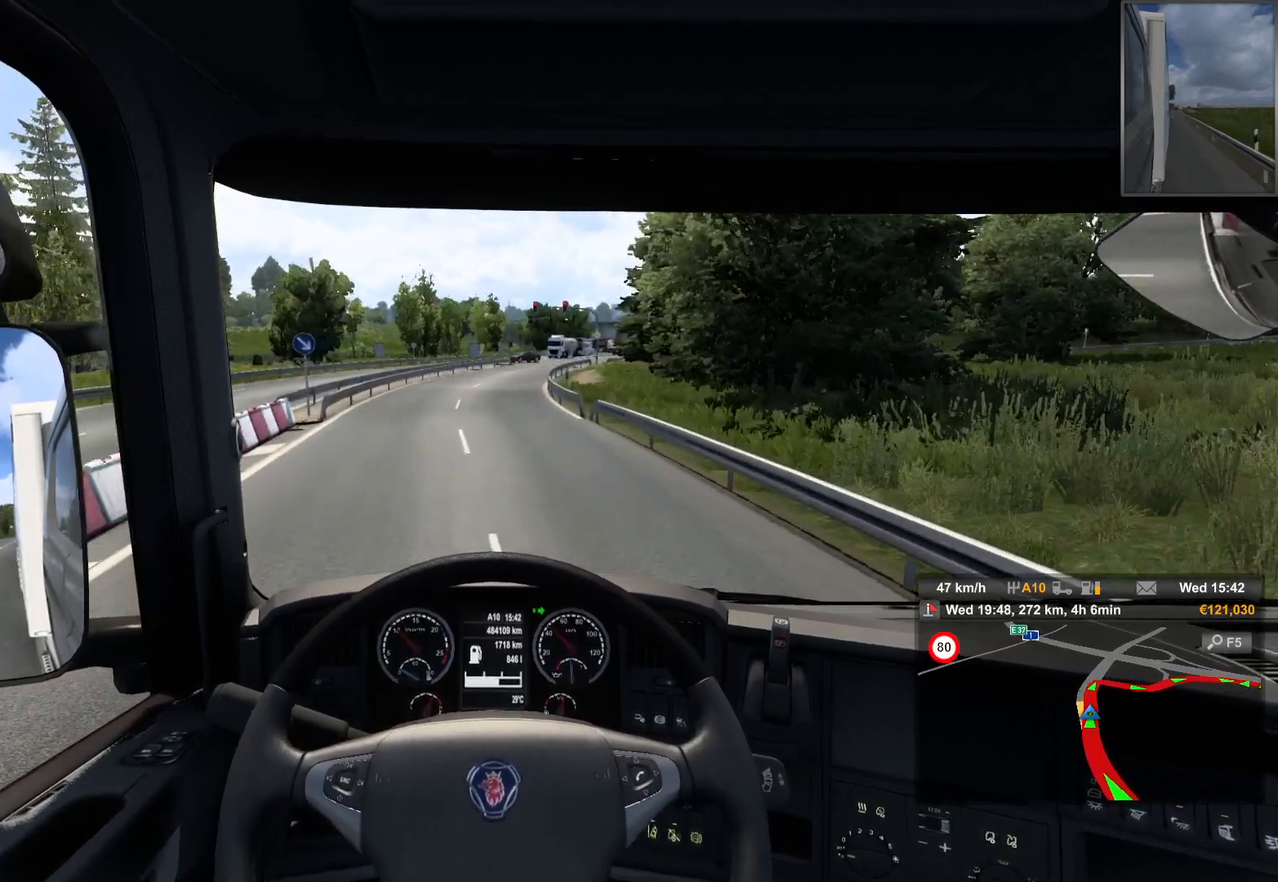
{"buttons": [], "left_stick": "center", "right_stick": "center", "events": []}
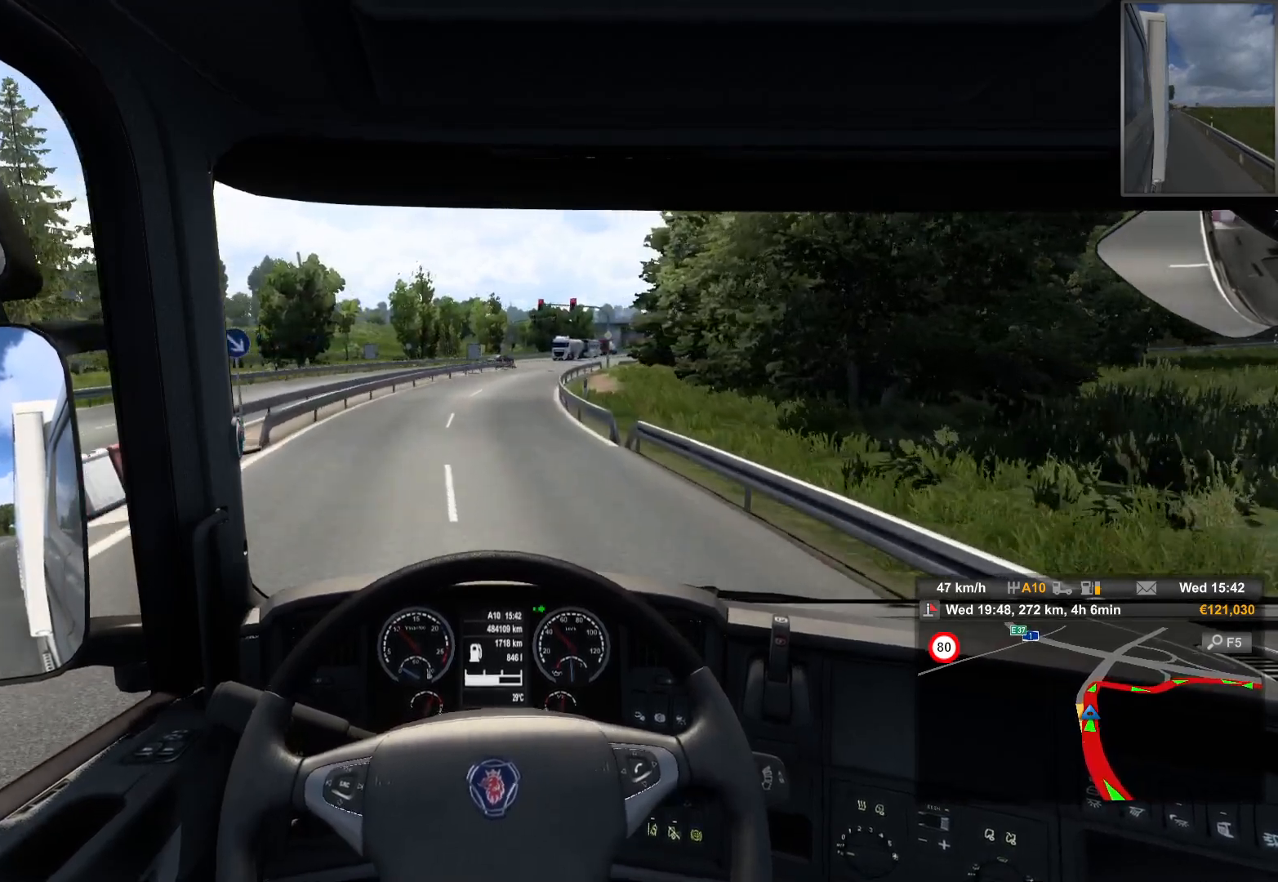
{"buttons": [], "left_stick": "center", "right_stick": "center", "events": []}
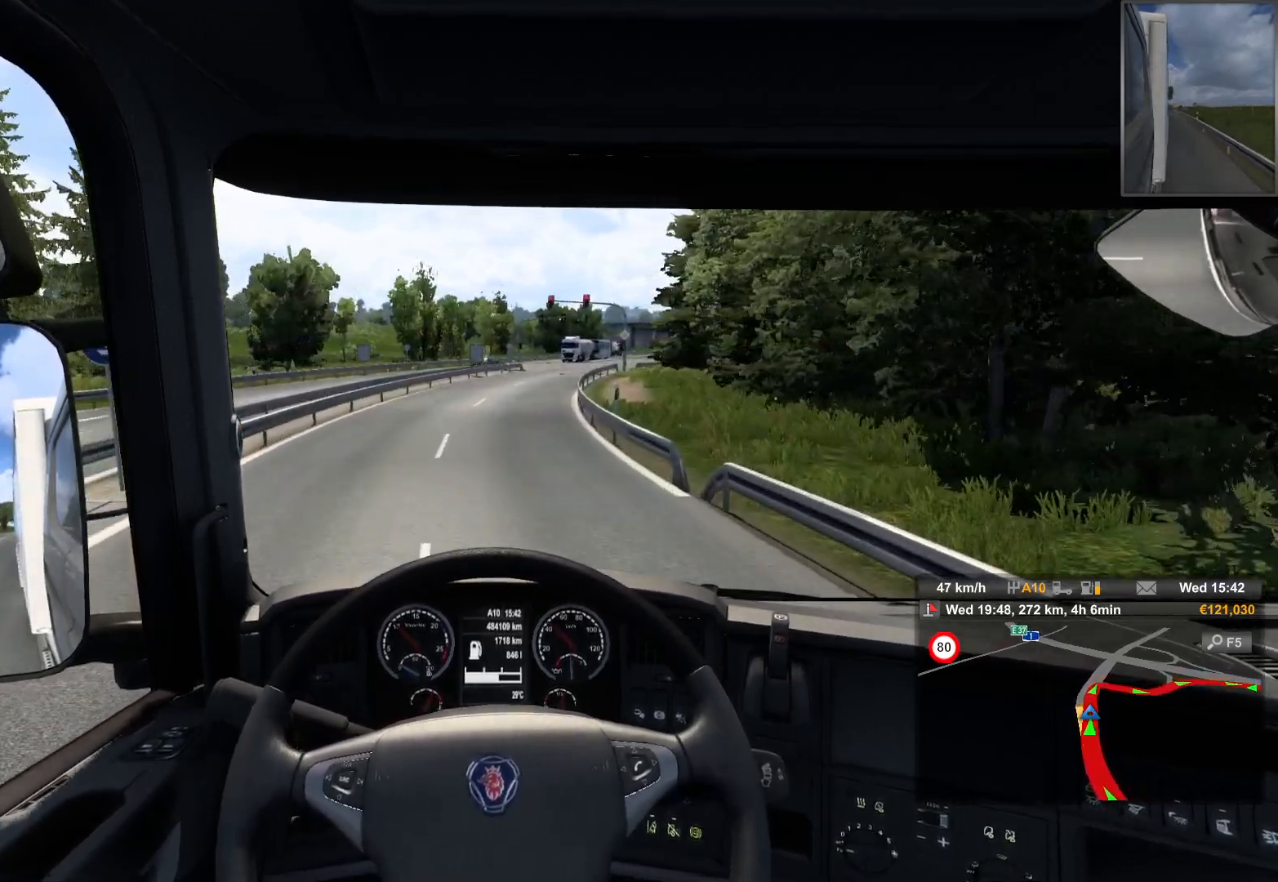
{"buttons": ["L2"], "left_stick": "center", "right_stick": "center", "events": [[367, "L2", "down"]]}
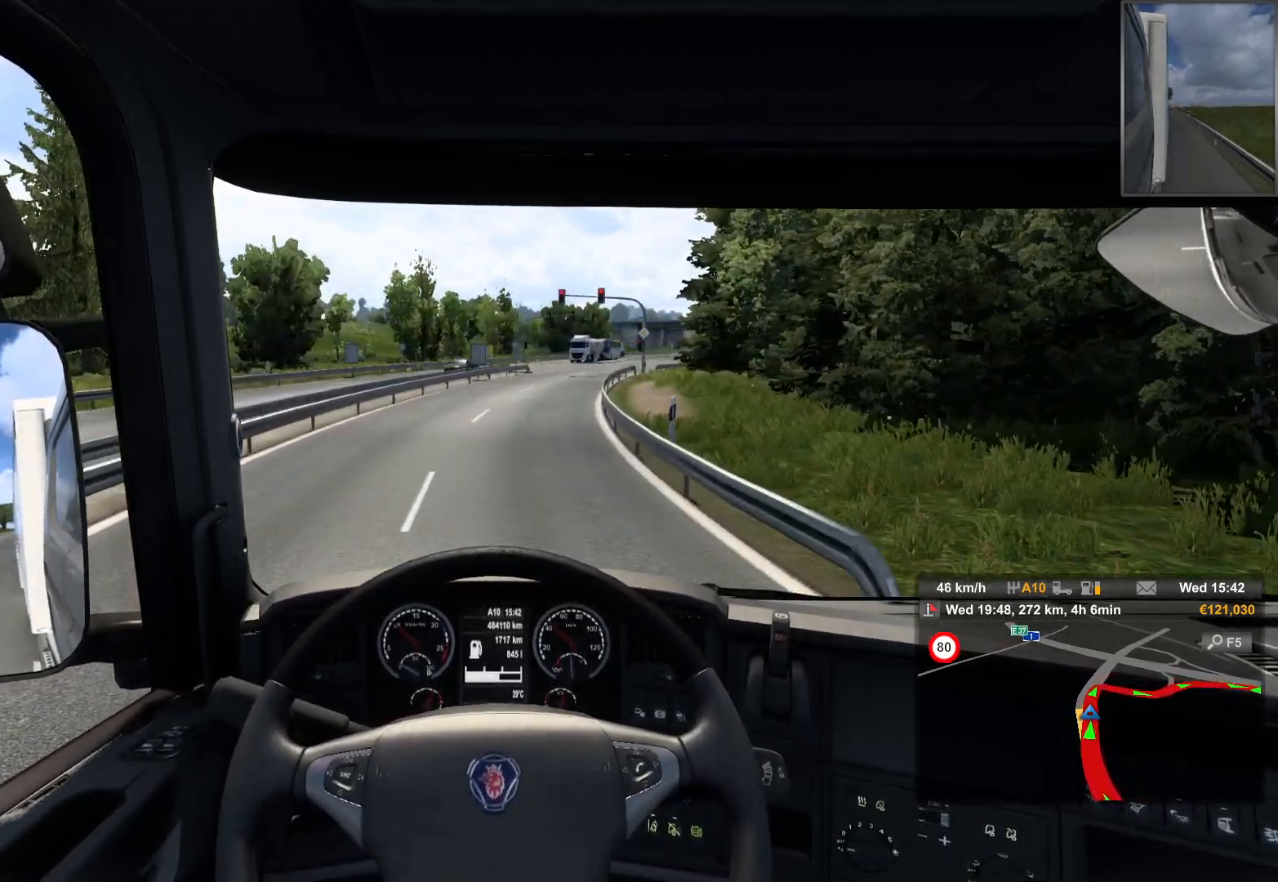
{"buttons": ["L2"], "left_stick": "center", "right_stick": "center", "events": []}
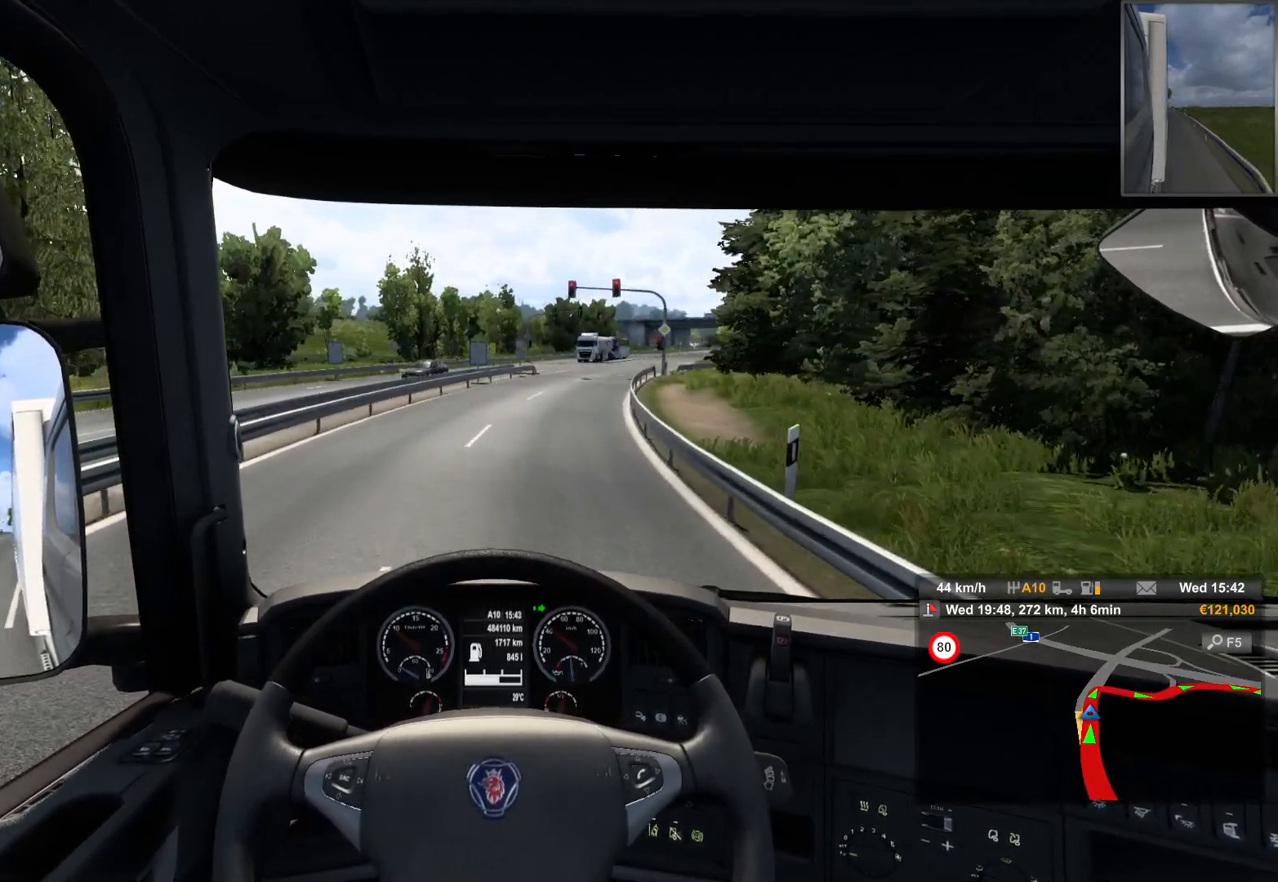
{"buttons": ["L2"], "left_stick": "center", "right_stick": "center", "events": []}
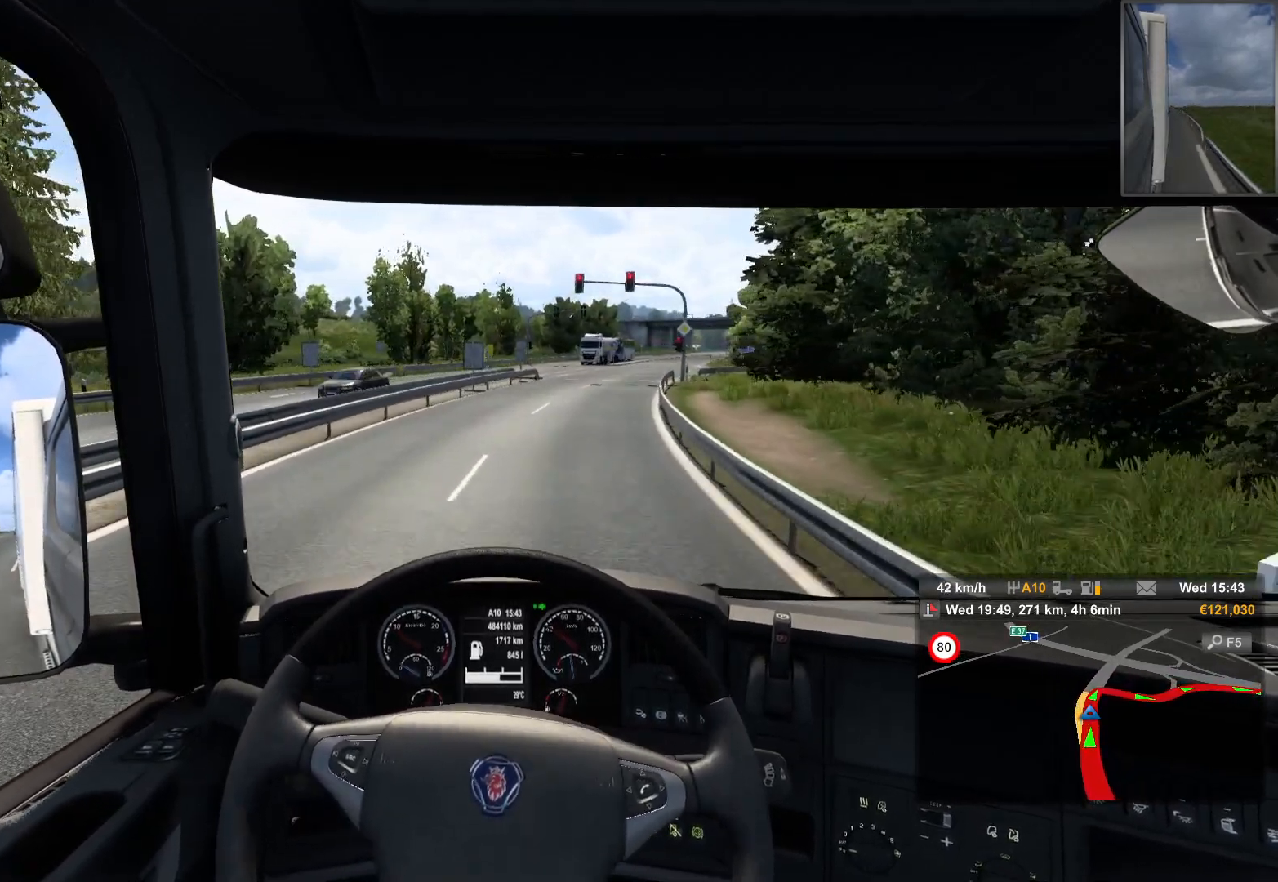
{"buttons": [], "left_stick": "center", "right_stick": "center", "events": [[417, "L2", "up"]]}
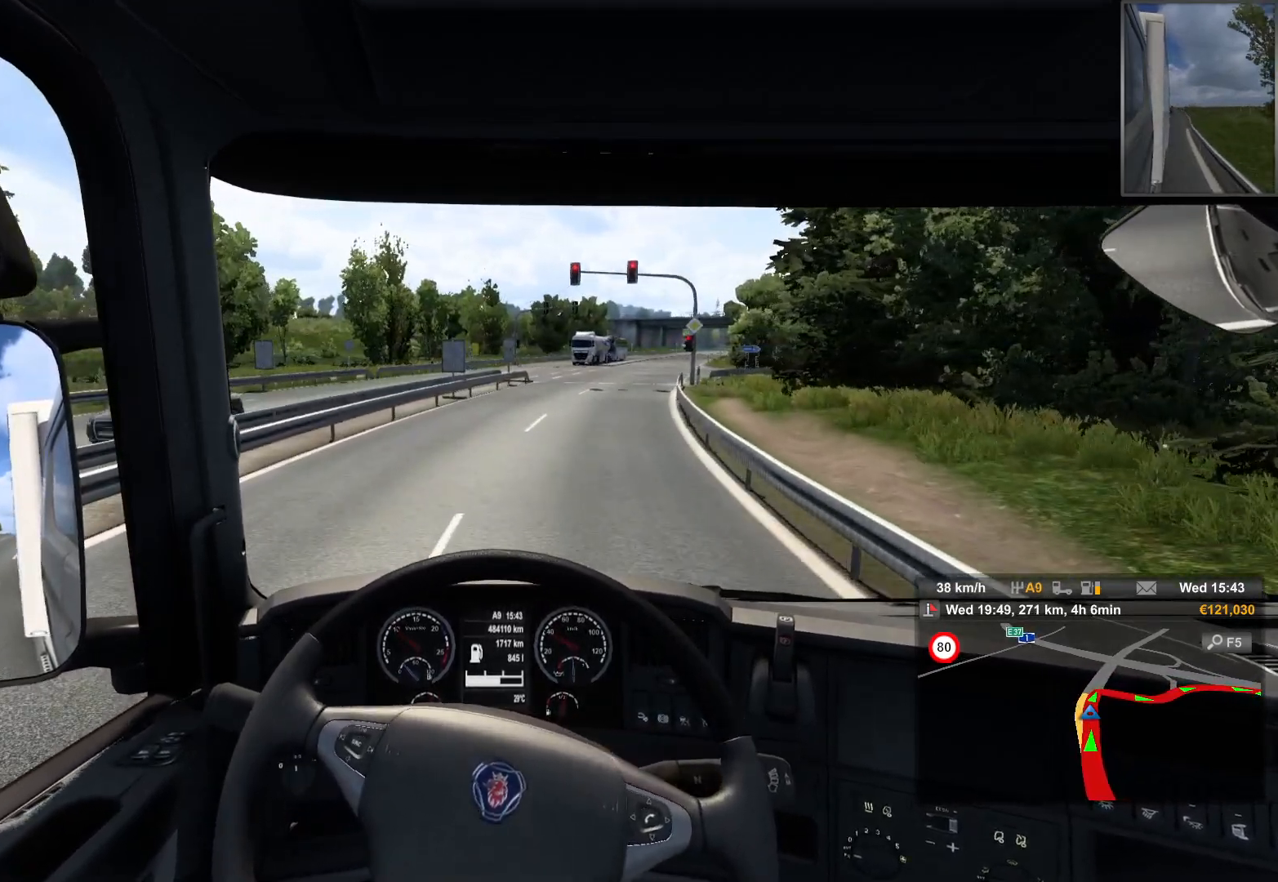
{"buttons": [], "left_stick": "center", "right_stick": "center", "events": []}
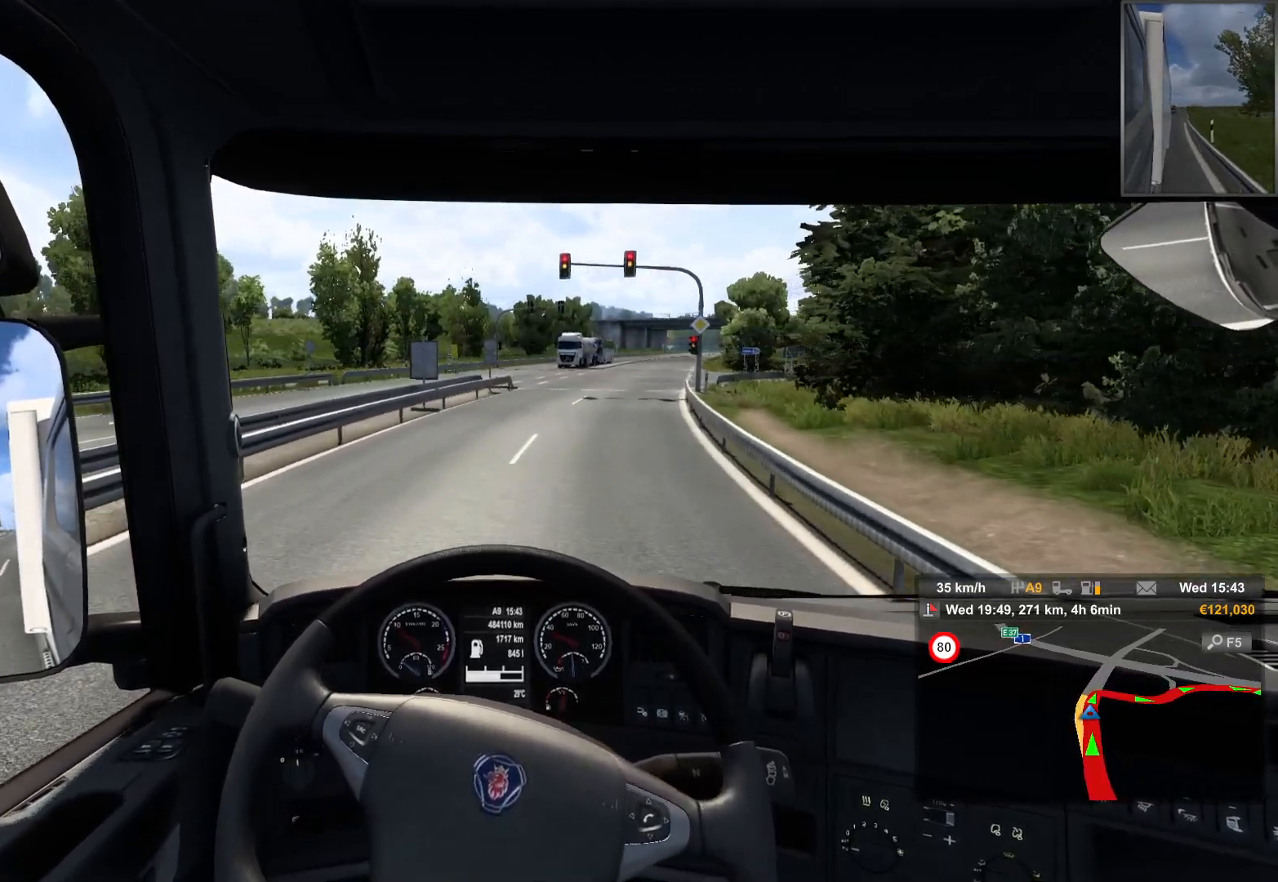
{"buttons": ["L2"], "left_stick": "right", "right_stick": "center", "events": [[300, "L2", "down"], [383, "left_stick", "right"]]}
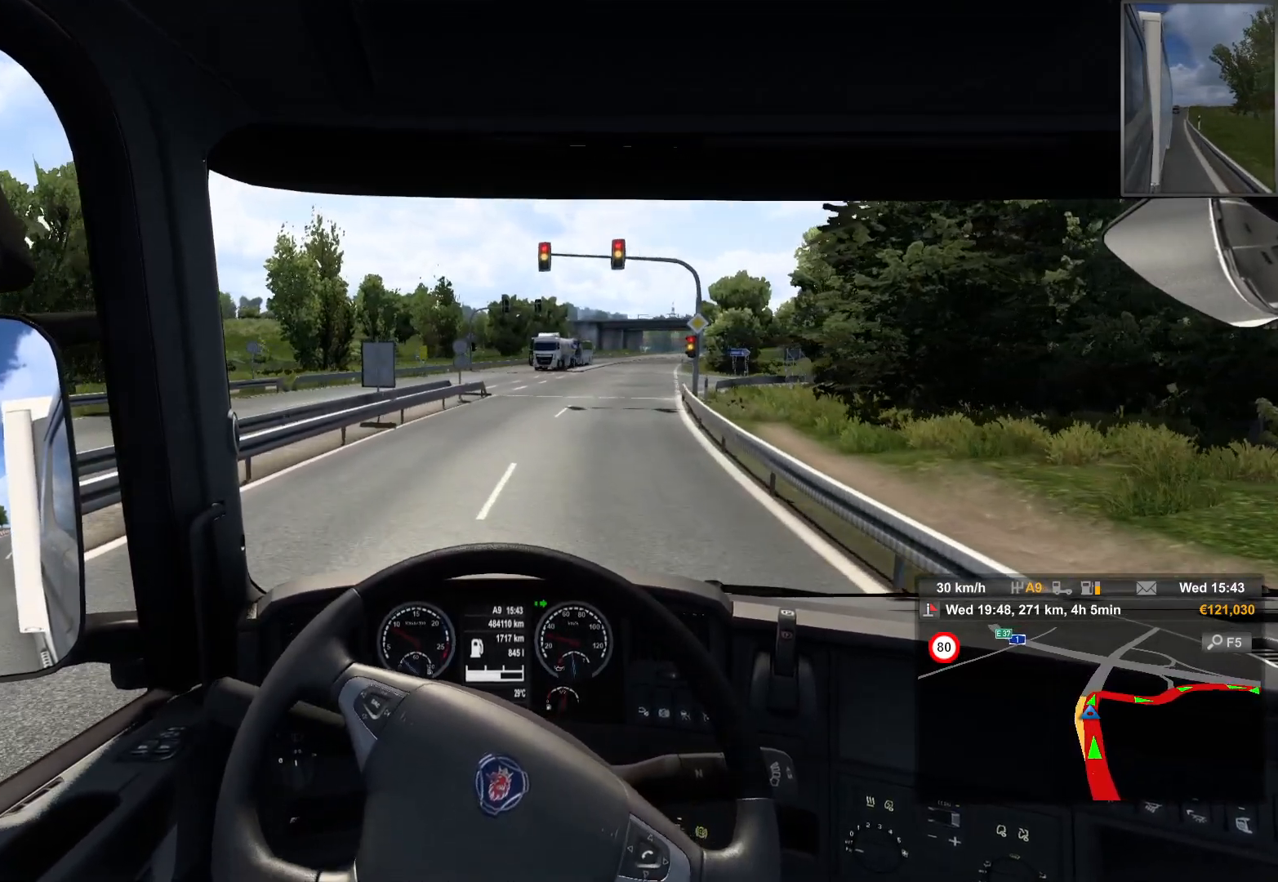
{"buttons": [], "left_stick": "right", "right_stick": "center", "events": [[500, "L2", "up"]]}
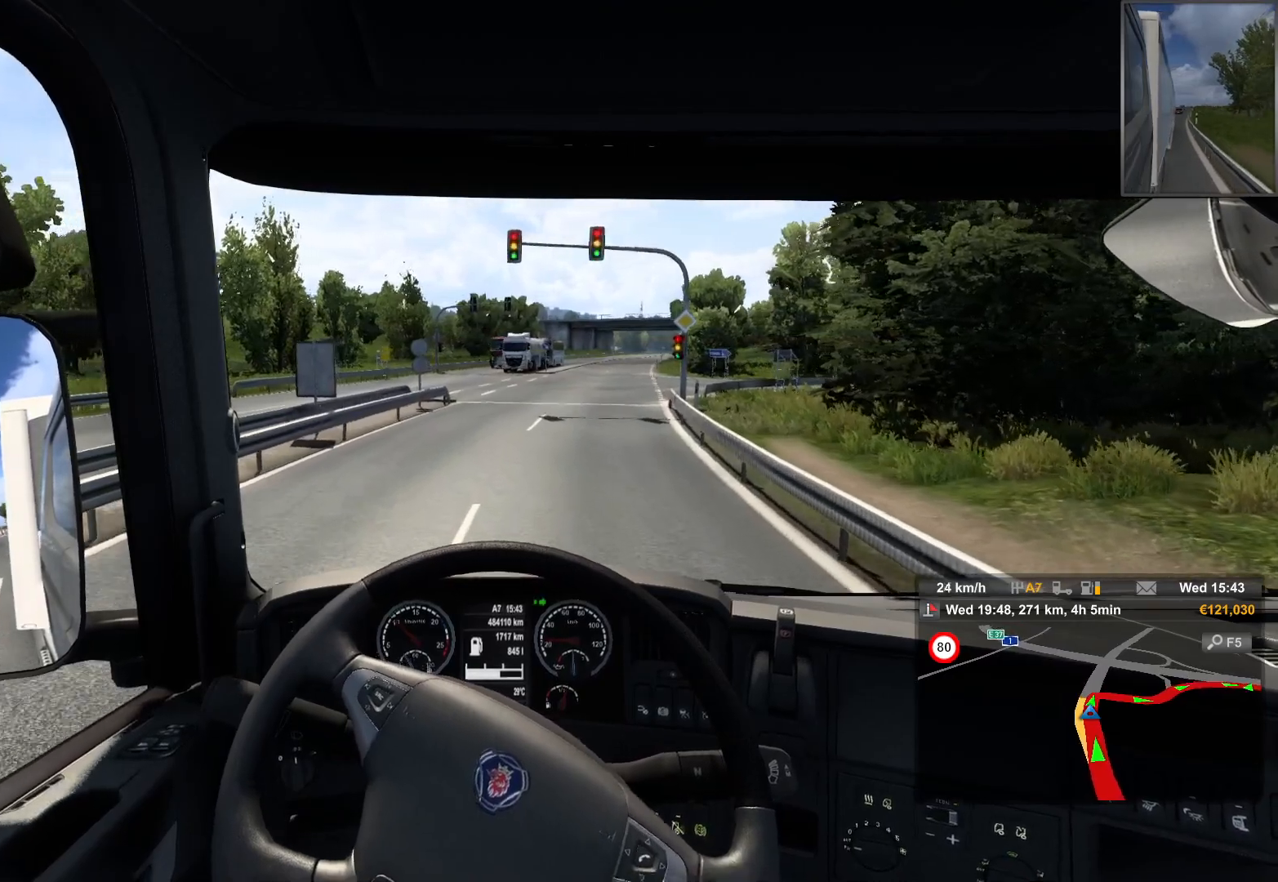
{"buttons": [], "left_stick": "center", "right_stick": "center", "events": [[167, "left_stick", "center"]]}
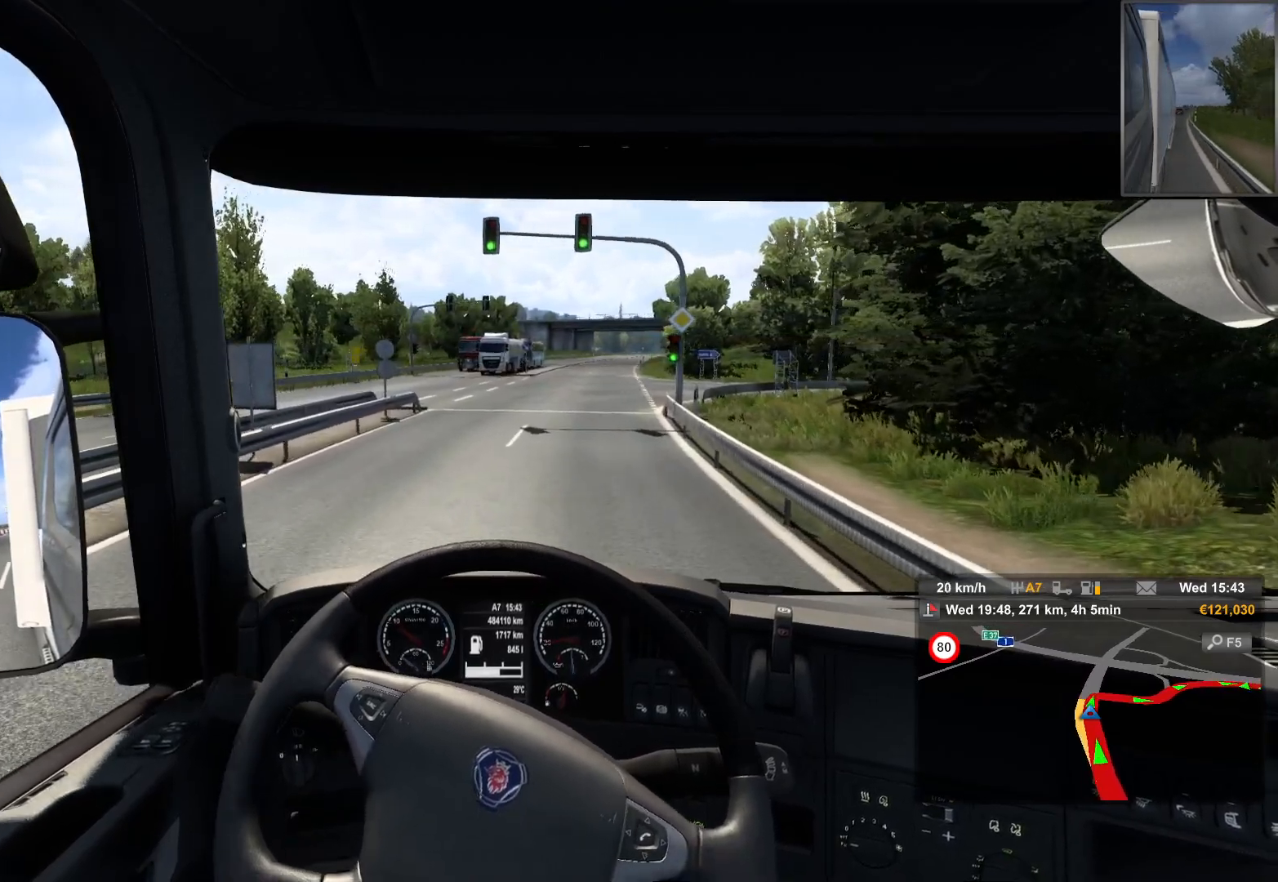
{"buttons": ["R2"], "left_stick": "center", "right_stick": "center", "events": [[50, "left_stick", "right"], [150, "L2", "down"], [417, "L2", "up"], [417, "R2", "down"], [417, "left_stick", "center"]]}
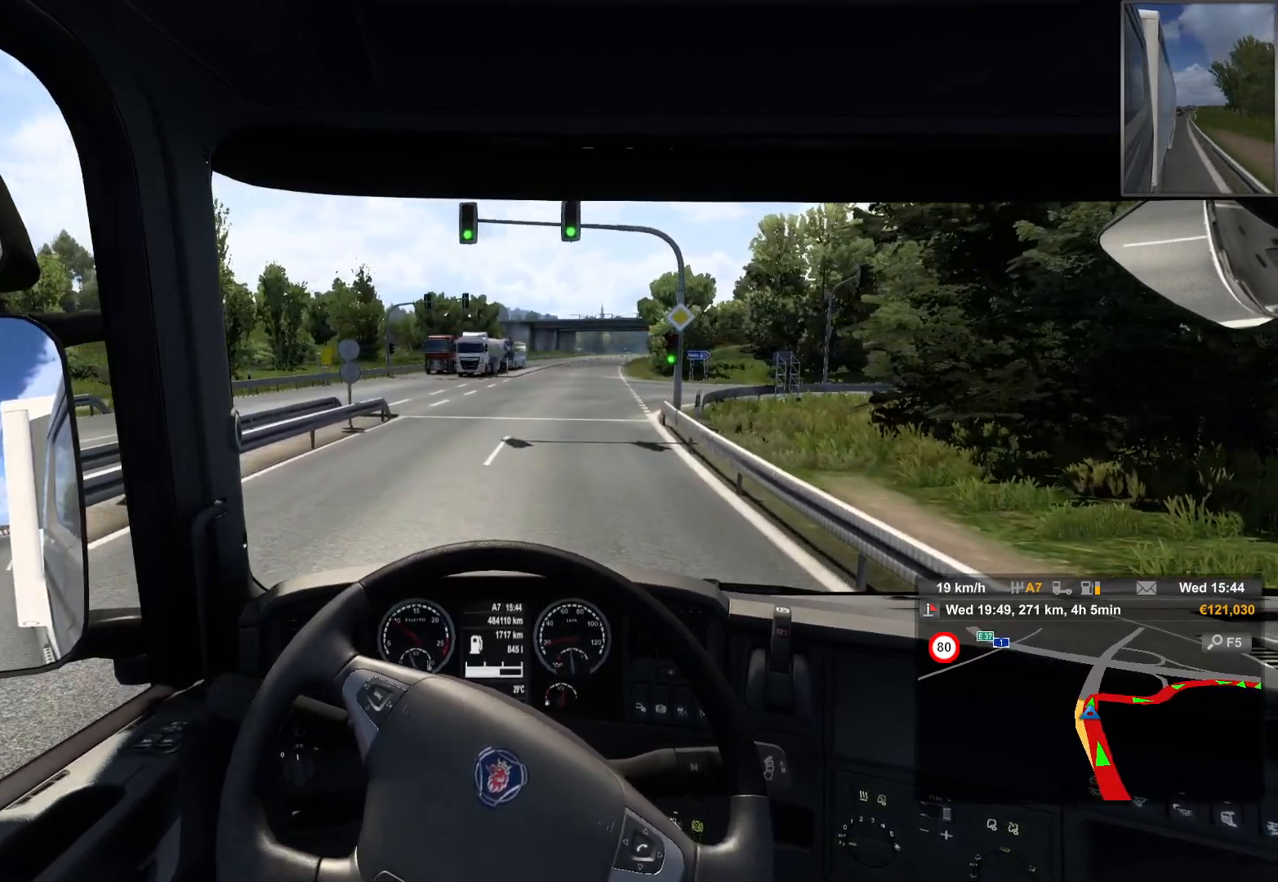
{"buttons": ["R2"], "left_stick": "center", "right_stick": "center", "events": []}
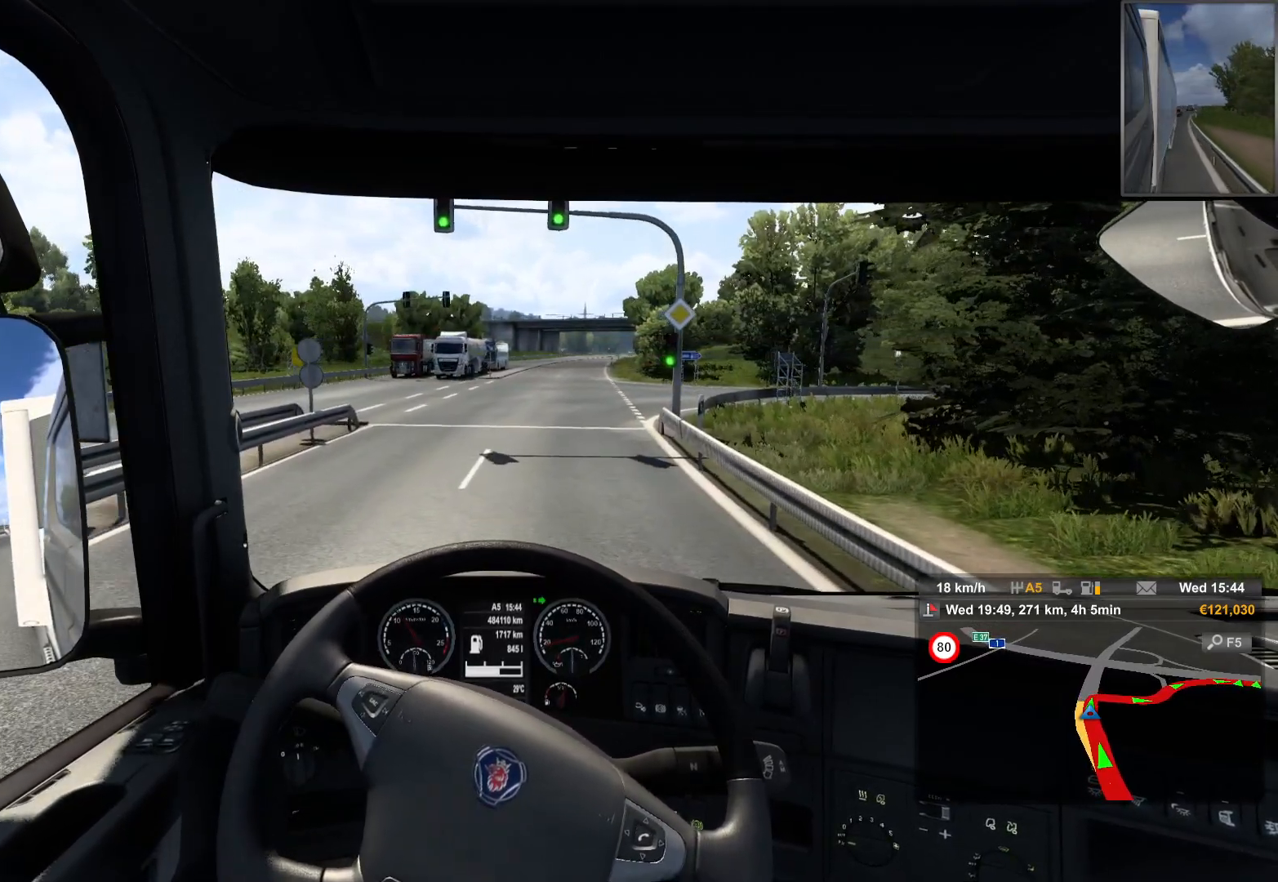
{"buttons": [], "left_stick": "center", "right_stick": "center", "events": [[350, "R2", "up"]]}
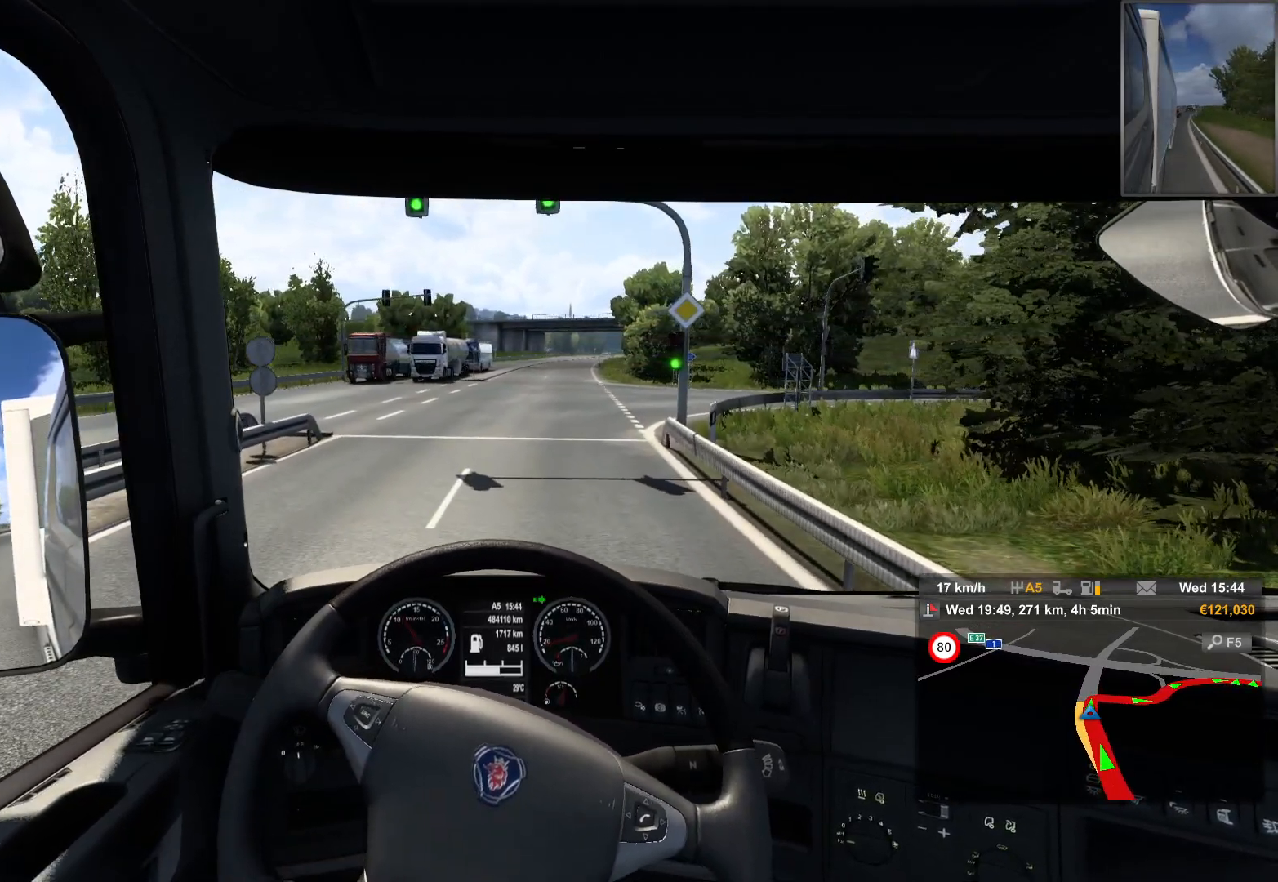
{"buttons": [], "left_stick": "center", "right_stick": "center", "events": []}